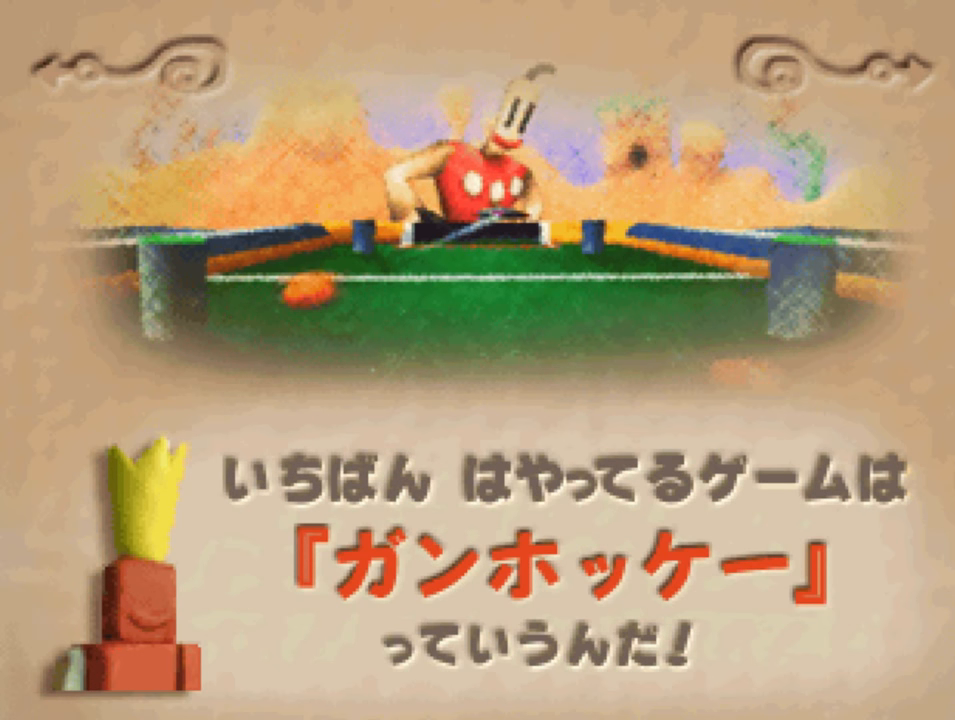
Gameplay with a controller (PlayStation layout); each line is a JSON object with the inputs held at the frame after it. "events" lists button and stick changes between this image and that frame as [ms after this image, input, new state], when the widget could be followed in between.
{"buttons": [], "left_stick": "center", "right_stick": "center", "events": [[50, "CIRCLE", "down"], [150, "CIRCLE", "up"]]}
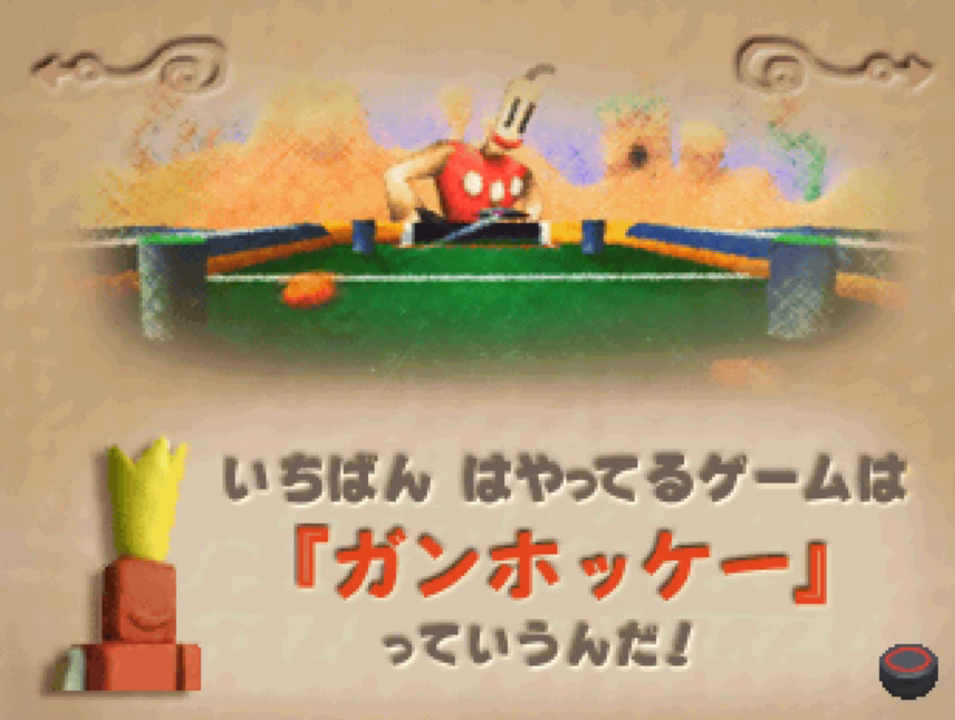
{"buttons": ["CIRCLE"], "left_stick": "center", "right_stick": "center", "events": [[416, "CIRCLE", "down"]]}
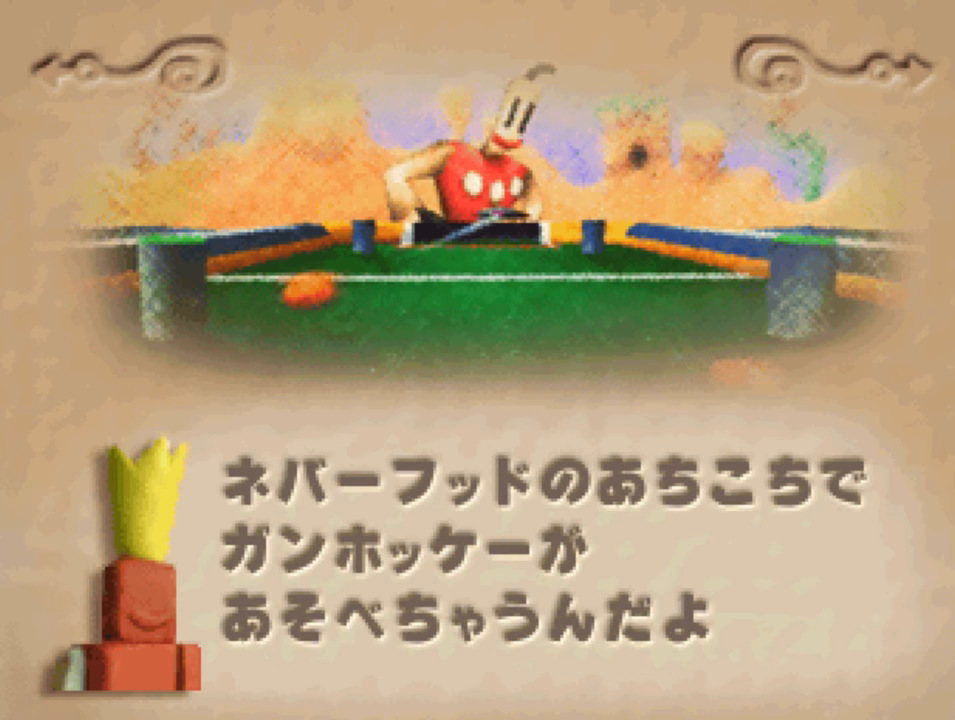
{"buttons": [], "left_stick": "center", "right_stick": "center", "events": [[50, "CIRCLE", "up"]]}
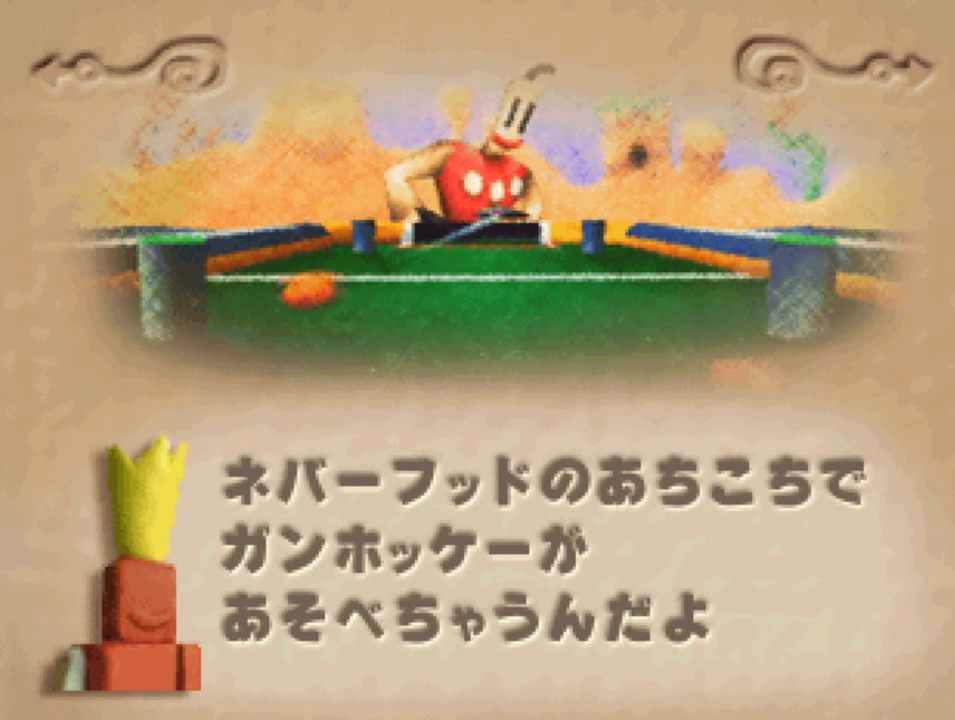
{"buttons": ["CIRCLE"], "left_stick": "center", "right_stick": "center", "events": [[383, "CIRCLE", "down"]]}
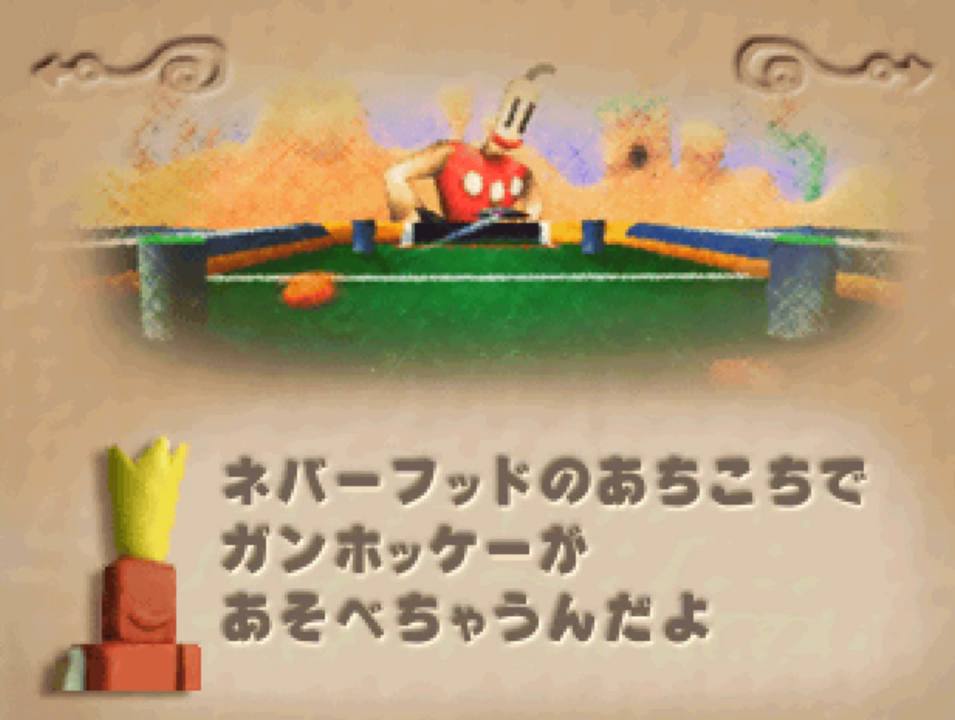
{"buttons": [], "left_stick": "center", "right_stick": "center", "events": [[16, "CIRCLE", "up"]]}
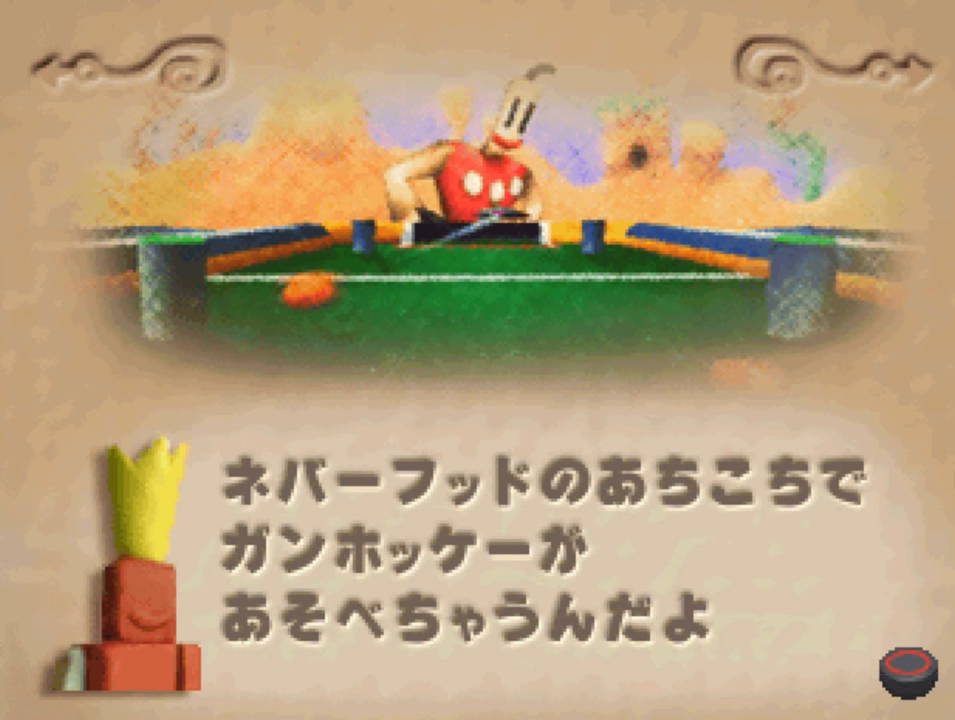
{"buttons": ["CIRCLE"], "left_stick": "center", "right_stick": "center", "events": [[383, "CIRCLE", "down"]]}
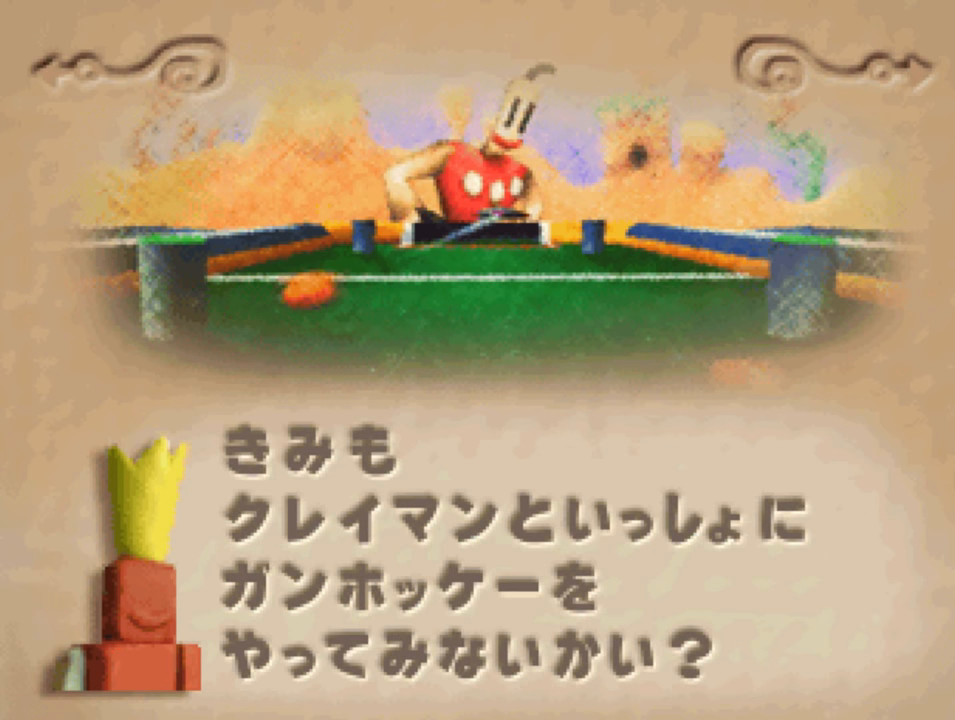
{"buttons": [], "left_stick": "center", "right_stick": "center", "events": [[16, "CIRCLE", "up"]]}
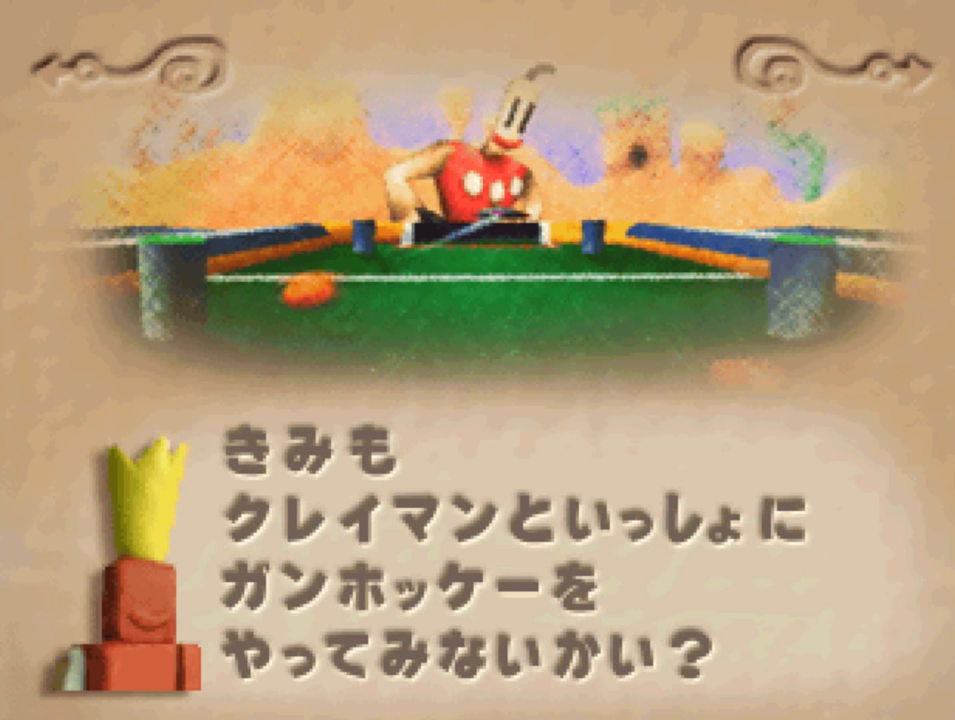
{"buttons": ["CIRCLE"], "left_stick": "center", "right_stick": "center", "events": [[483, "CIRCLE", "down"]]}
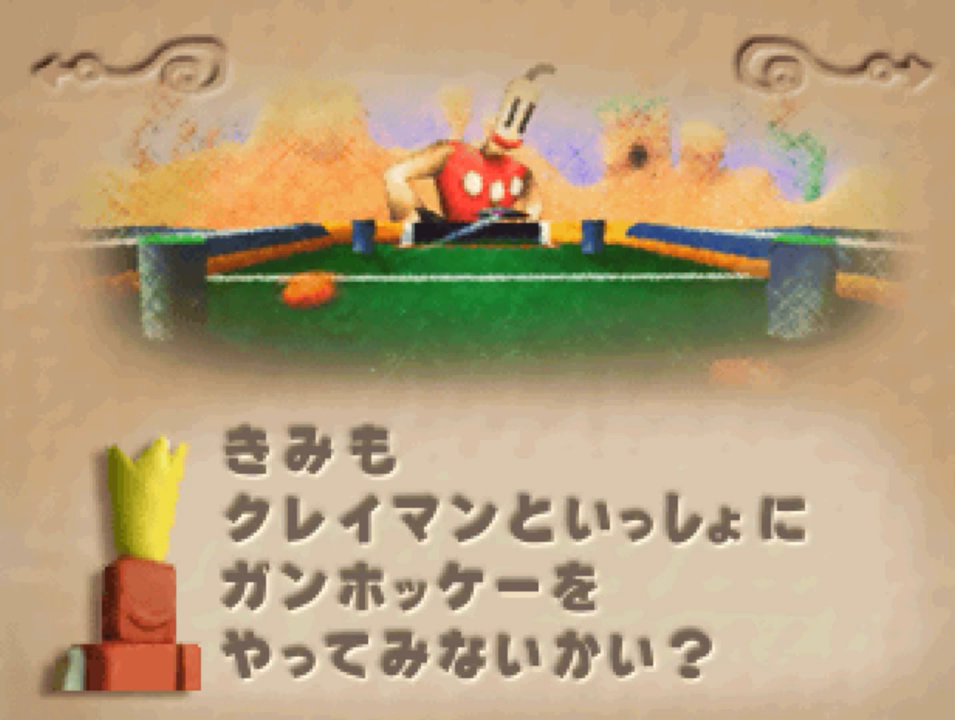
{"buttons": [], "left_stick": "center", "right_stick": "center", "events": [[83, "CIRCLE", "up"]]}
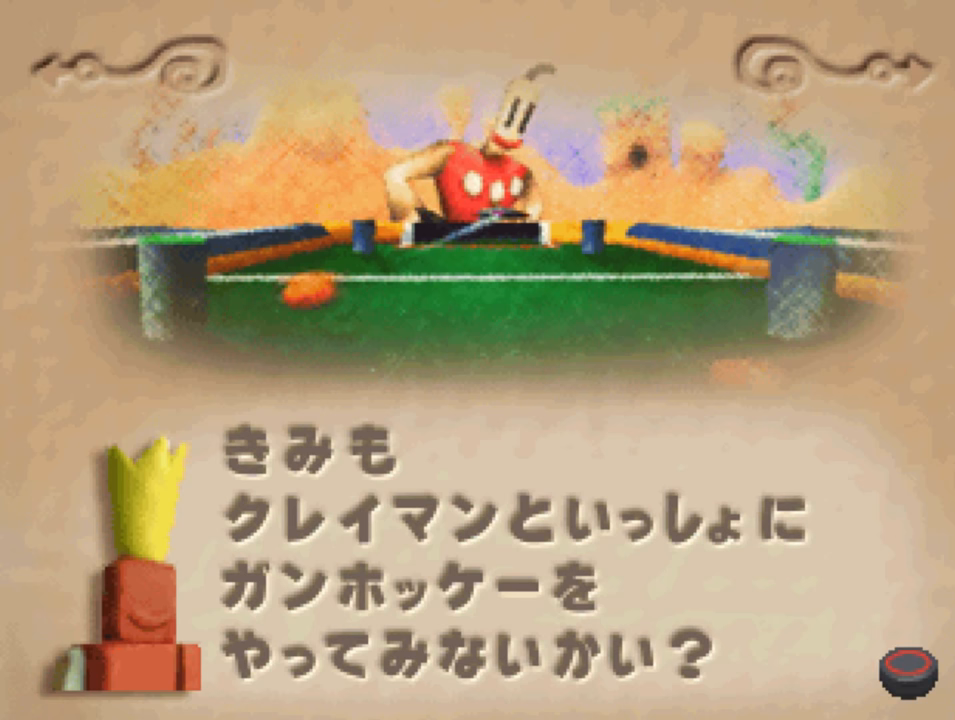
{"buttons": [], "left_stick": "center", "right_stick": "center", "events": [[17, "CIRCLE", "down"], [83, "CIRCLE", "up"]]}
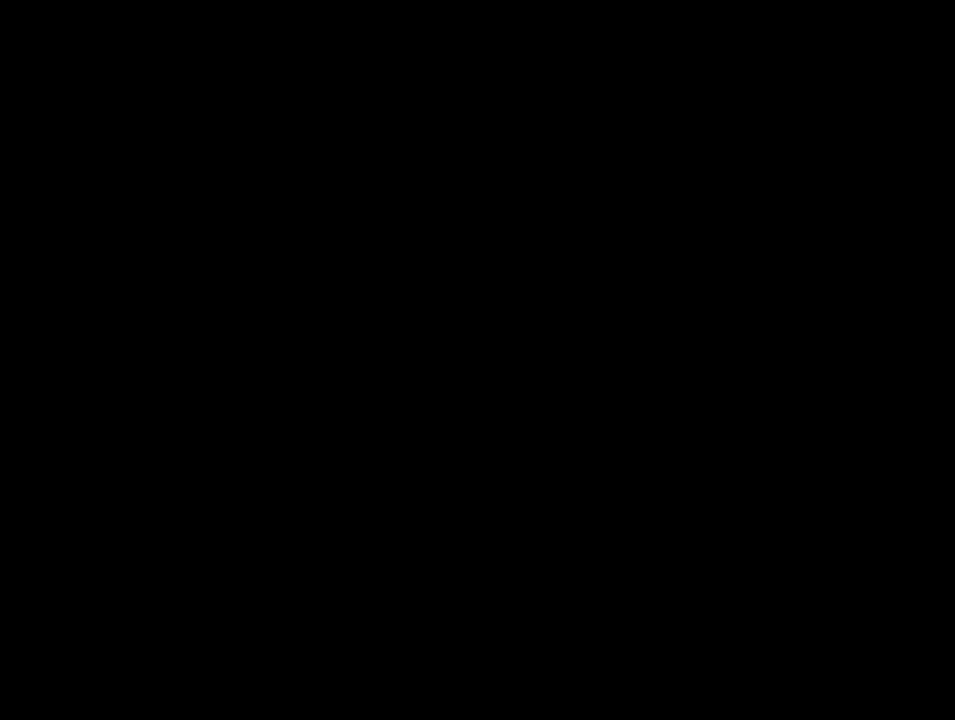
{"buttons": [], "left_stick": "center", "right_stick": "center", "events": []}
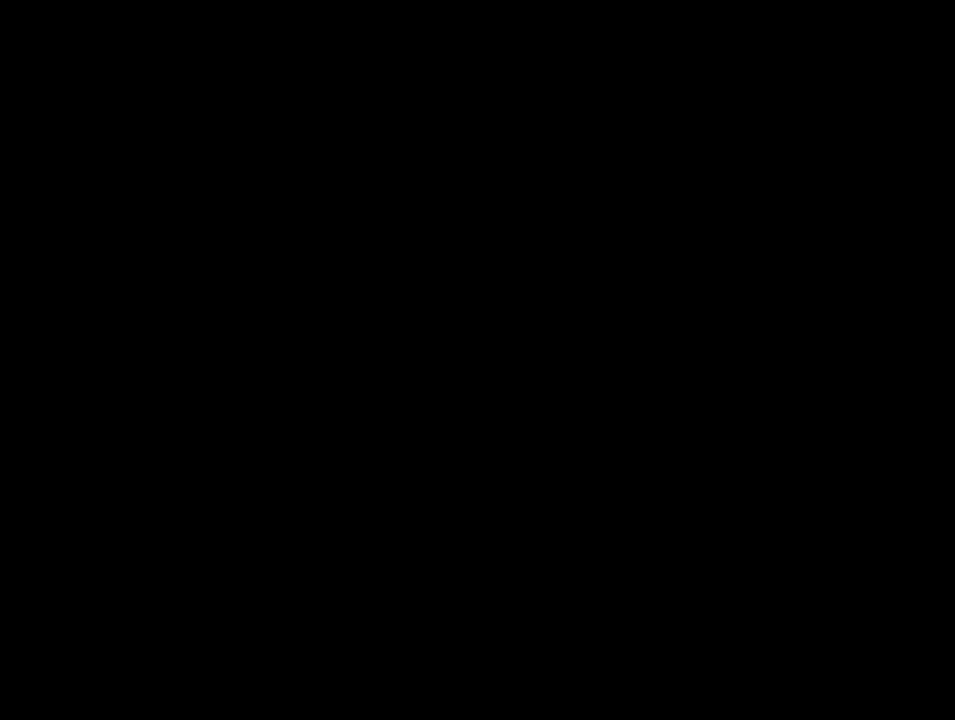
{"buttons": [], "left_stick": "center", "right_stick": "center", "events": []}
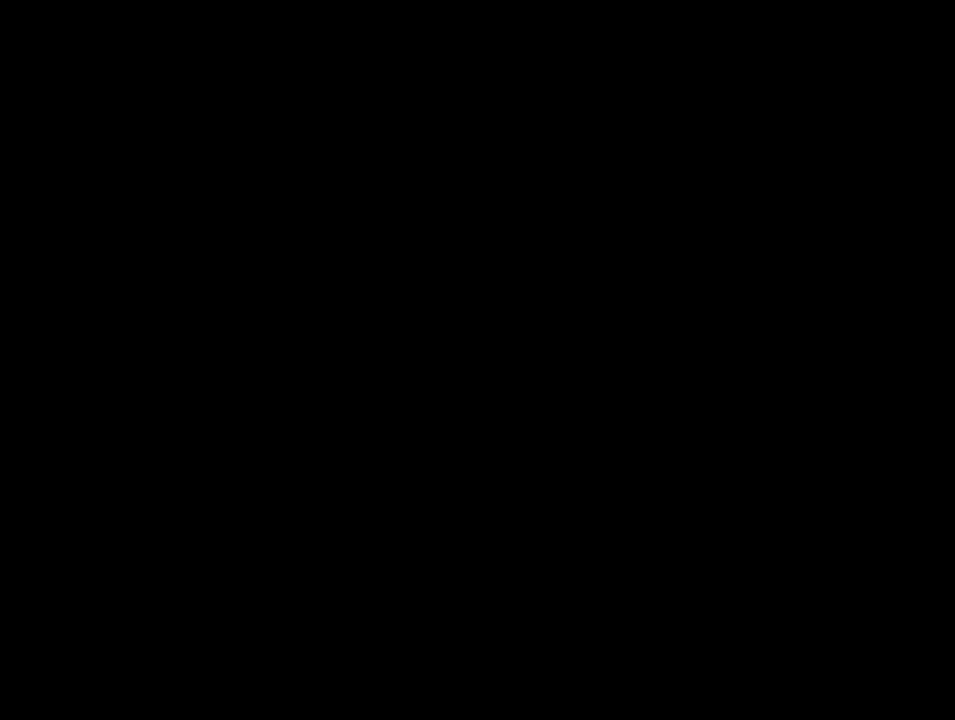
{"buttons": [], "left_stick": "center", "right_stick": "center", "events": []}
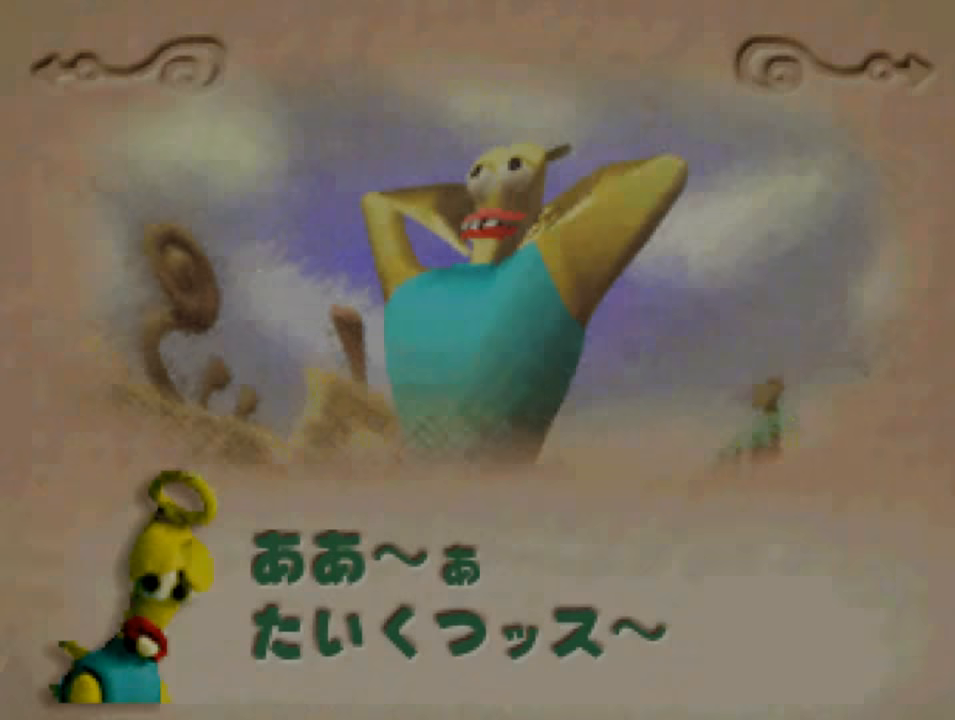
{"buttons": [], "left_stick": "center", "right_stick": "center", "events": []}
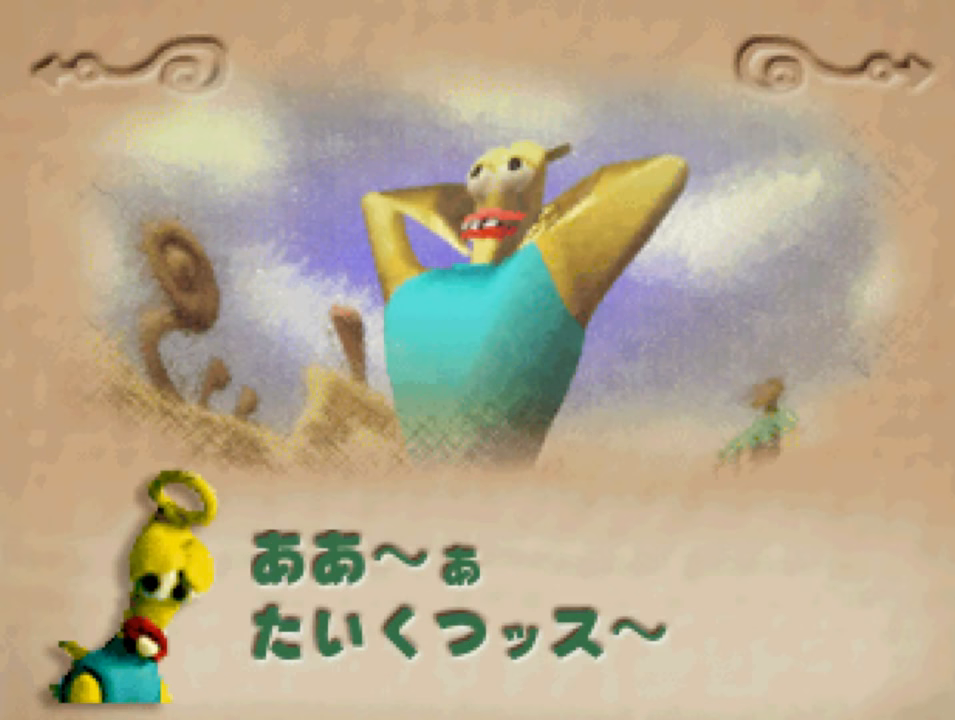
{"buttons": [], "left_stick": "center", "right_stick": "center", "events": [[217, "CIRCLE", "down"], [317, "CIRCLE", "up"]]}
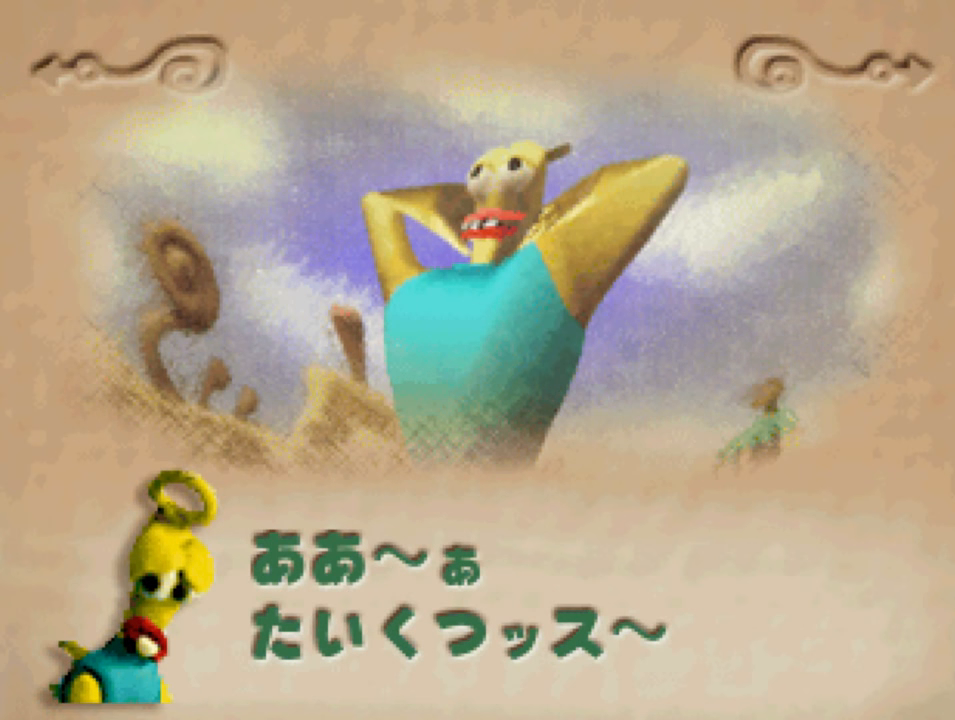
{"buttons": [], "left_stick": "center", "right_stick": "center", "events": []}
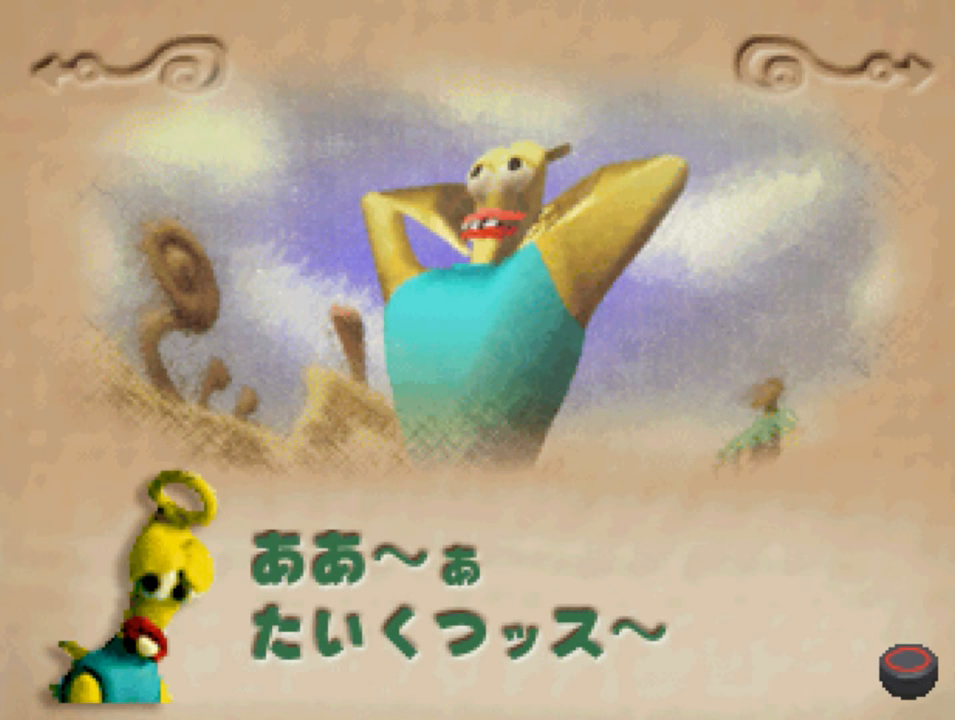
{"buttons": [], "left_stick": "center", "right_stick": "center", "events": [[50, "START", "down"], [250, "START", "up"]]}